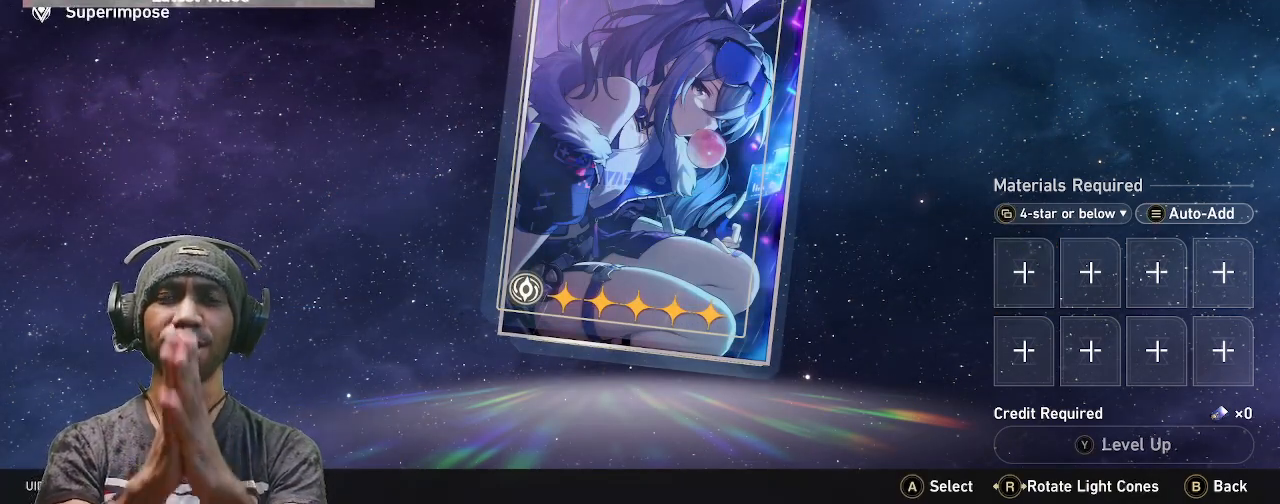
Gameplay with a controller (PlayStation layout); each line is a JSON object with the inputs held at the frame after it. "events" lists button and stick changes between this image and that frame as [ms after this image, input, new state], when the widget could be followed in between. Not read: L3 R3.
{"buttons": ["R2"], "left_stick": "center", "right_stick": "center", "events": []}
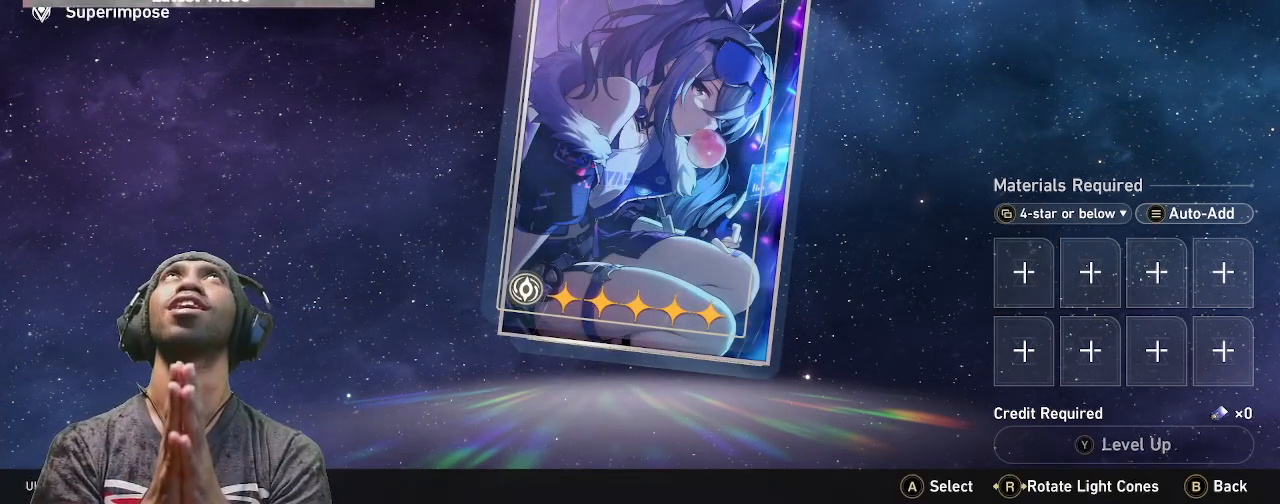
{"buttons": ["R2"], "left_stick": "center", "right_stick": "center", "events": []}
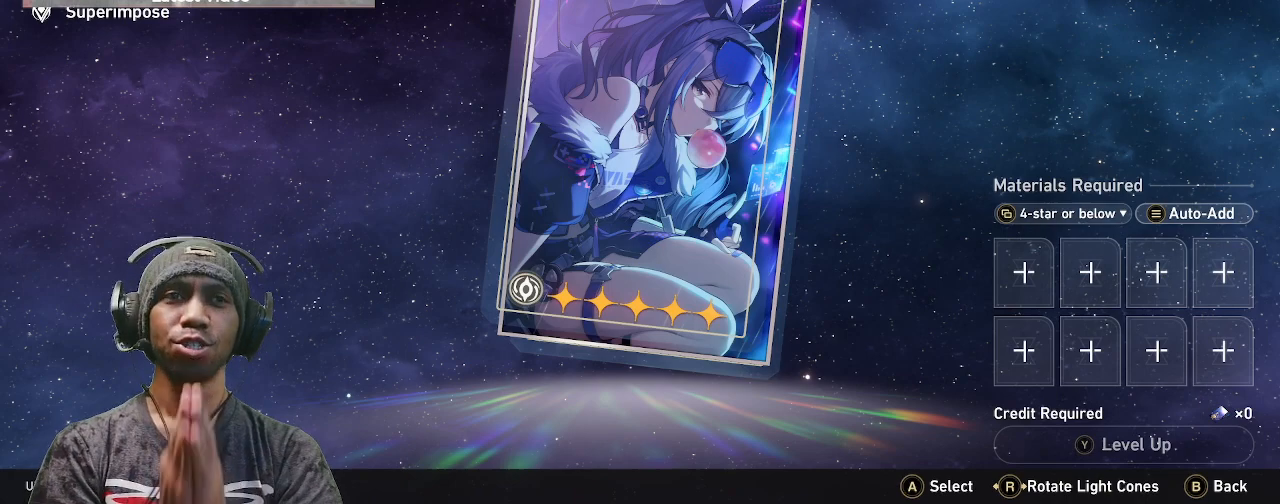
{"buttons": ["R2"], "left_stick": "center", "right_stick": "center", "events": []}
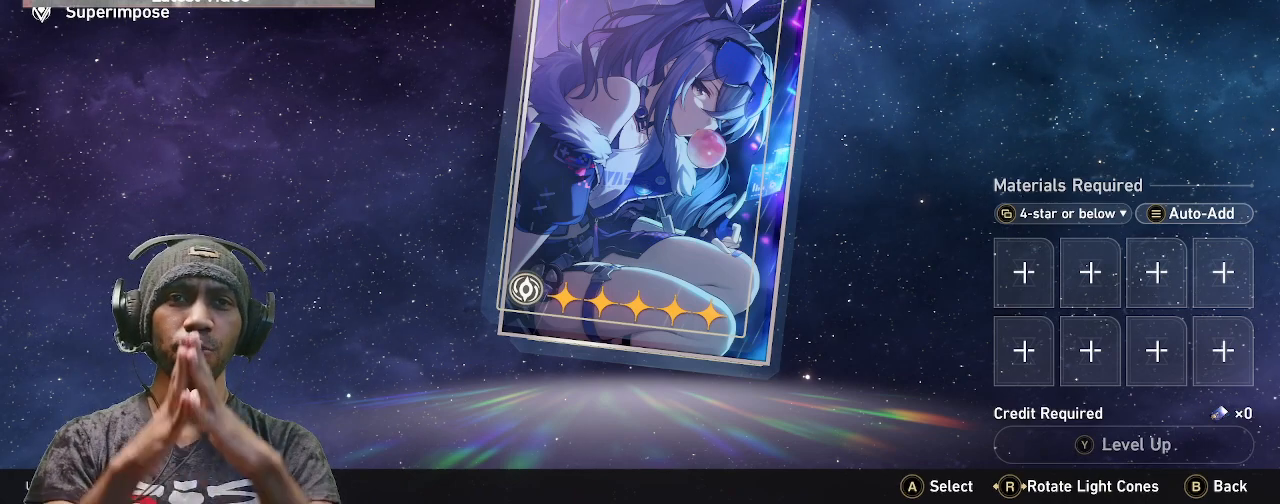
{"buttons": ["R2"], "left_stick": "center", "right_stick": "center", "events": []}
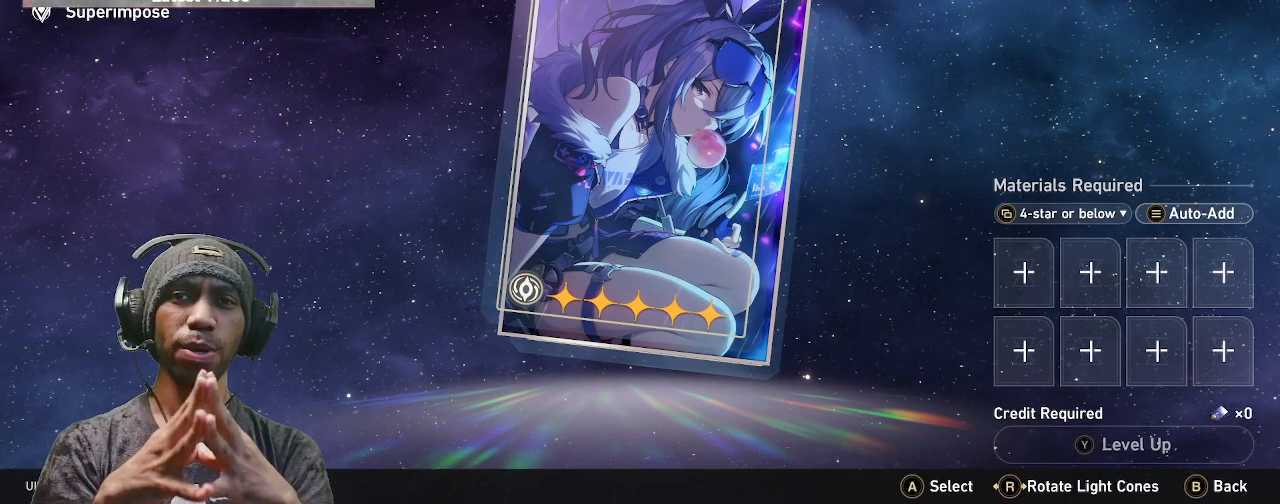
{"buttons": ["R2"], "left_stick": "center", "right_stick": "center", "events": []}
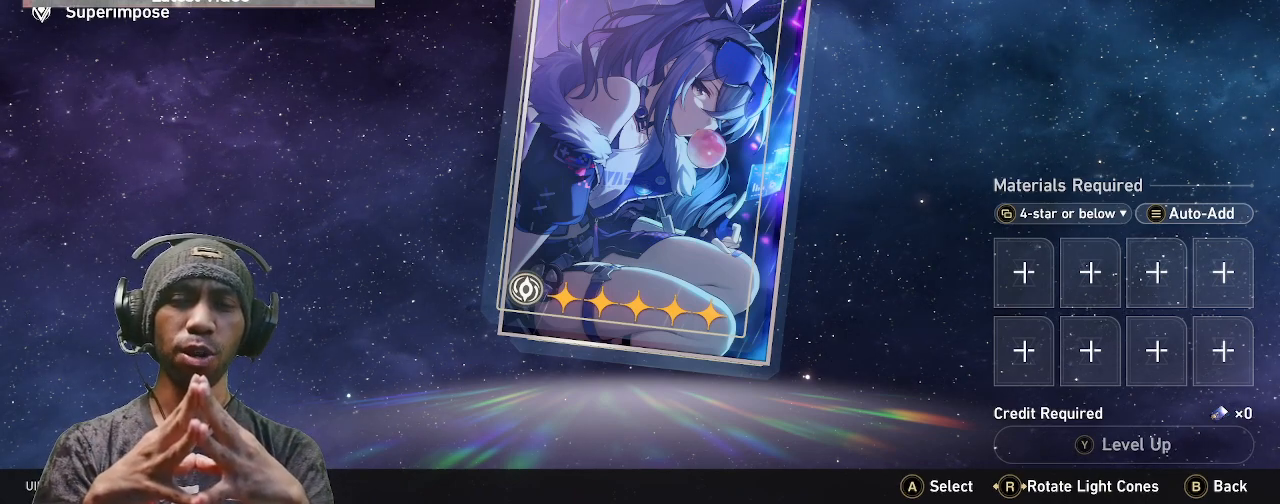
{"buttons": ["R2"], "left_stick": "center", "right_stick": "center", "events": []}
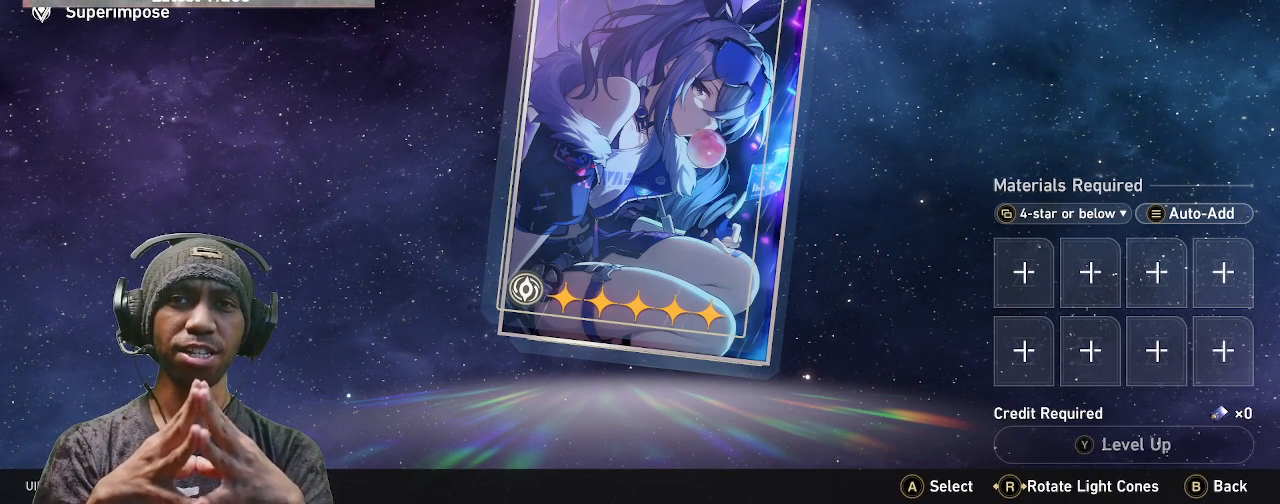
{"buttons": ["R2"], "left_stick": "center", "right_stick": "center", "events": []}
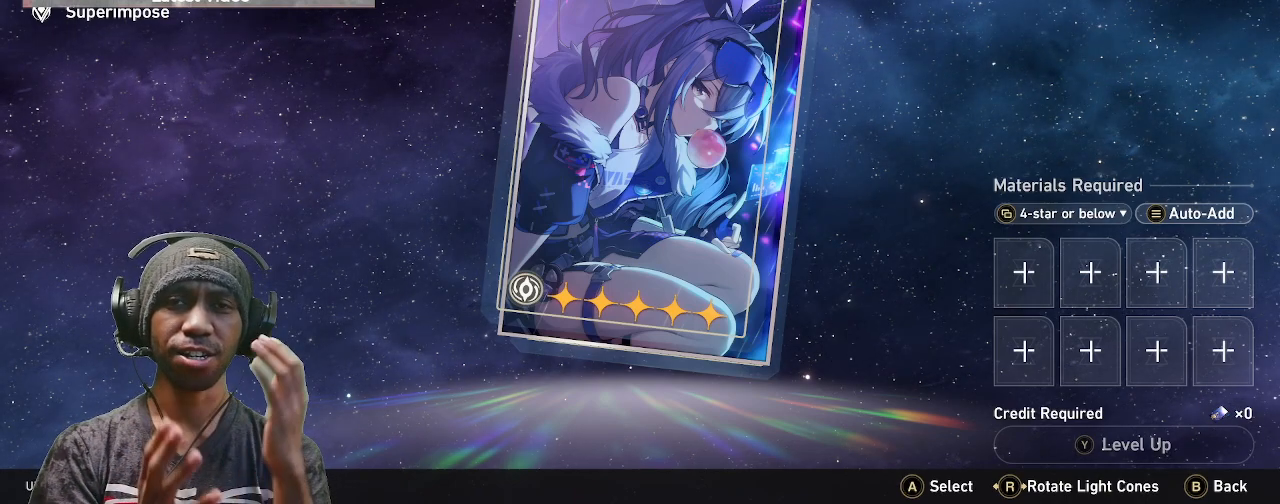
{"buttons": ["R2"], "left_stick": "center", "right_stick": "center", "events": []}
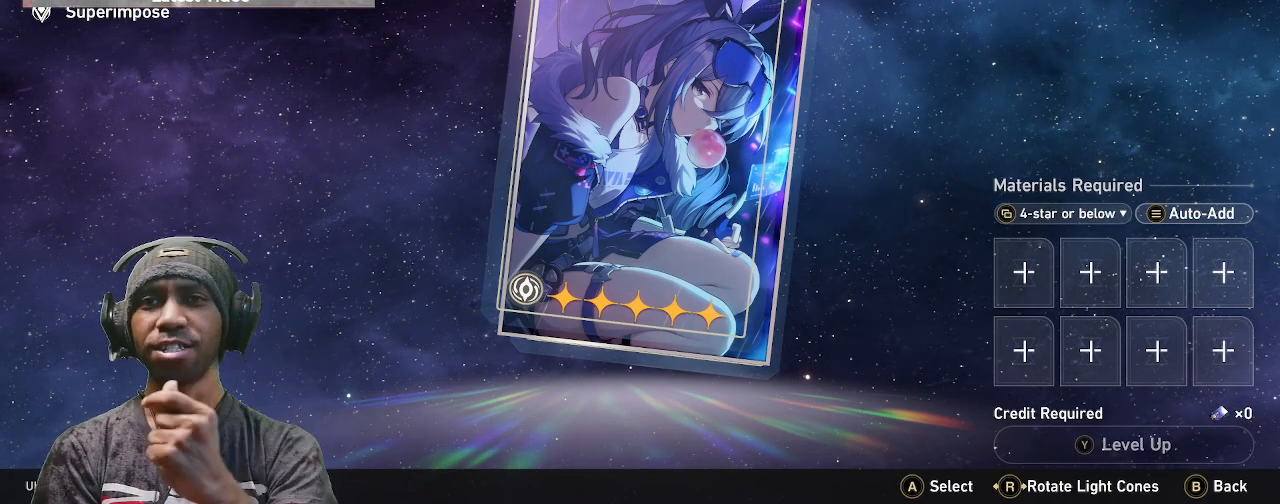
{"buttons": ["R2"], "left_stick": "center", "right_stick": "center", "events": []}
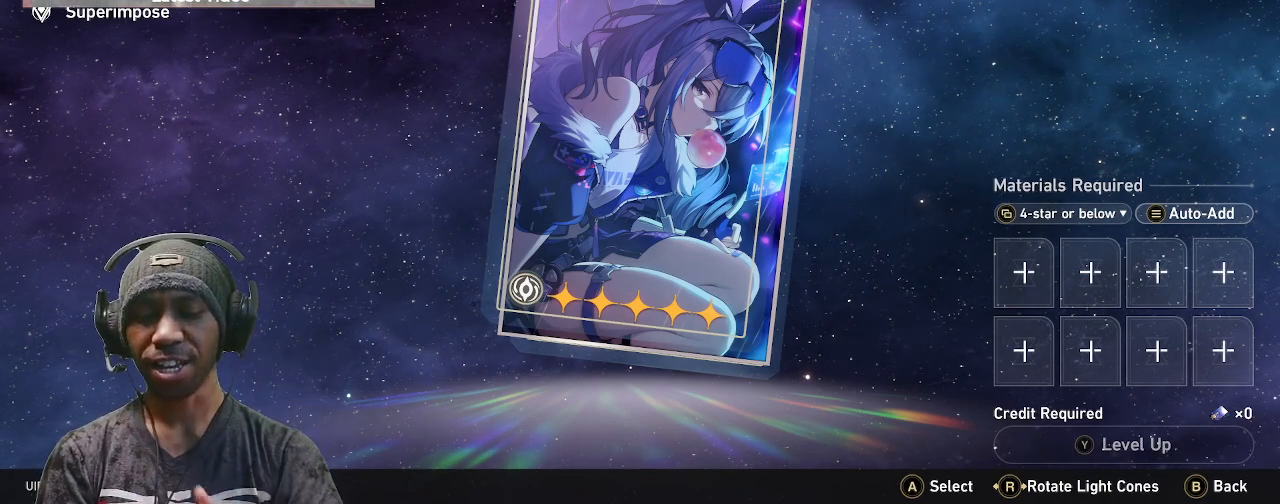
{"buttons": ["R2"], "left_stick": "center", "right_stick": "center", "events": []}
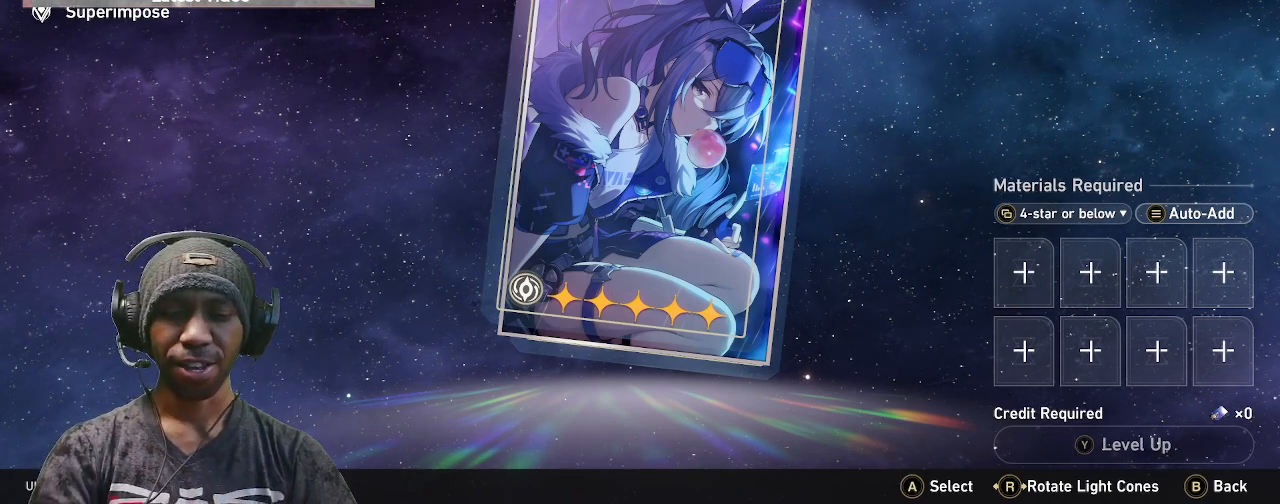
{"buttons": ["R2"], "left_stick": "center", "right_stick": "center", "events": []}
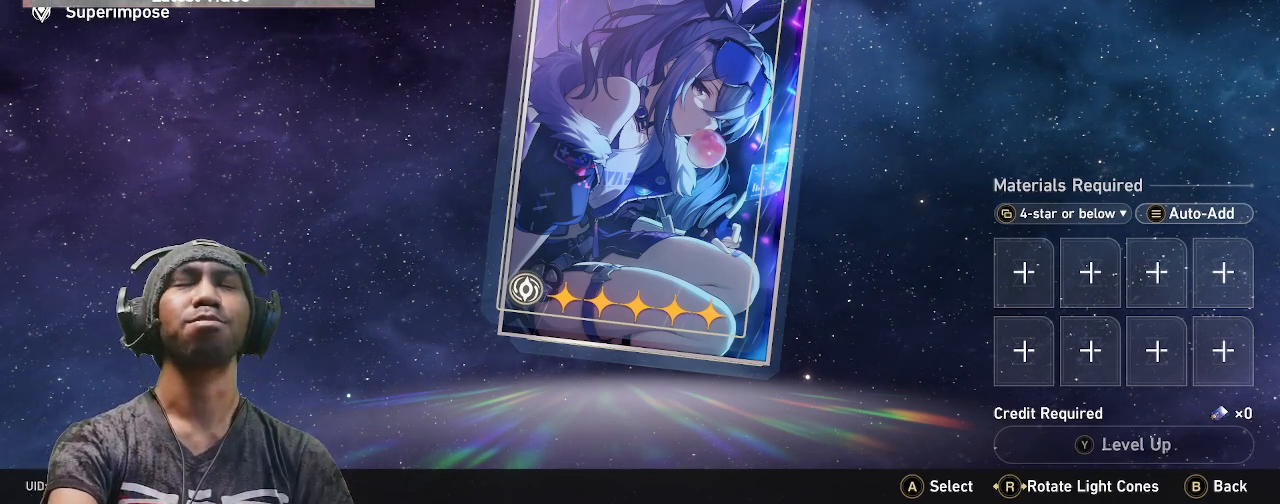
{"buttons": ["R2"], "left_stick": "center", "right_stick": "center", "events": []}
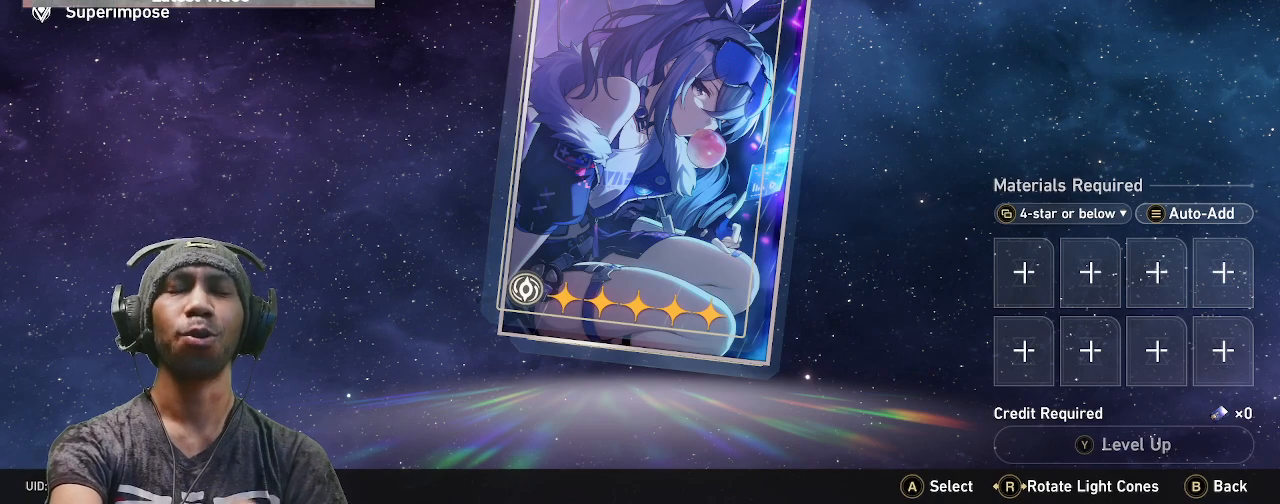
{"buttons": ["R2"], "left_stick": "center", "right_stick": "center", "events": []}
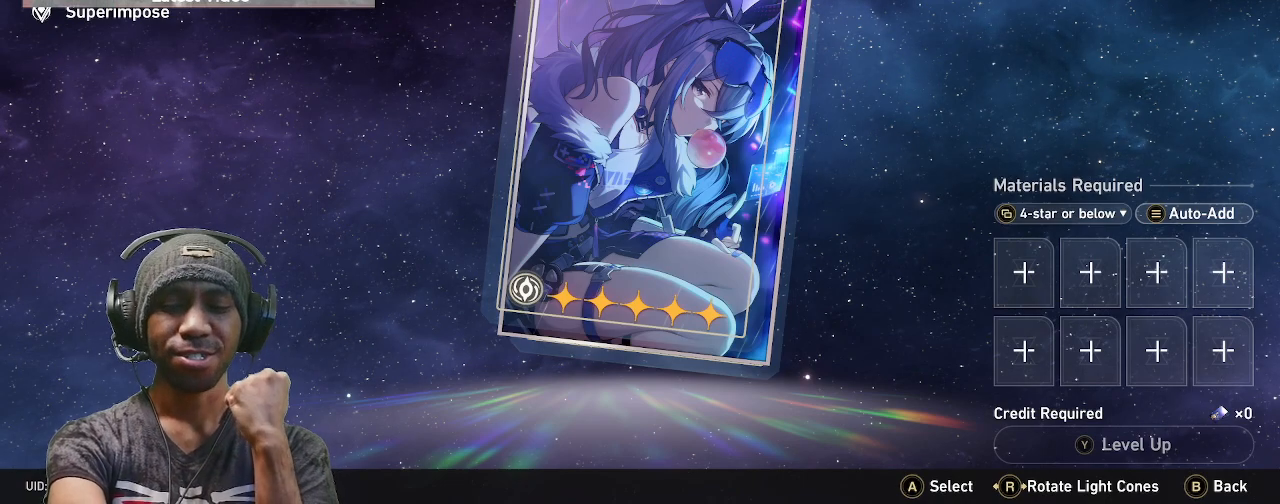
{"buttons": ["R2"], "left_stick": "center", "right_stick": "center", "events": []}
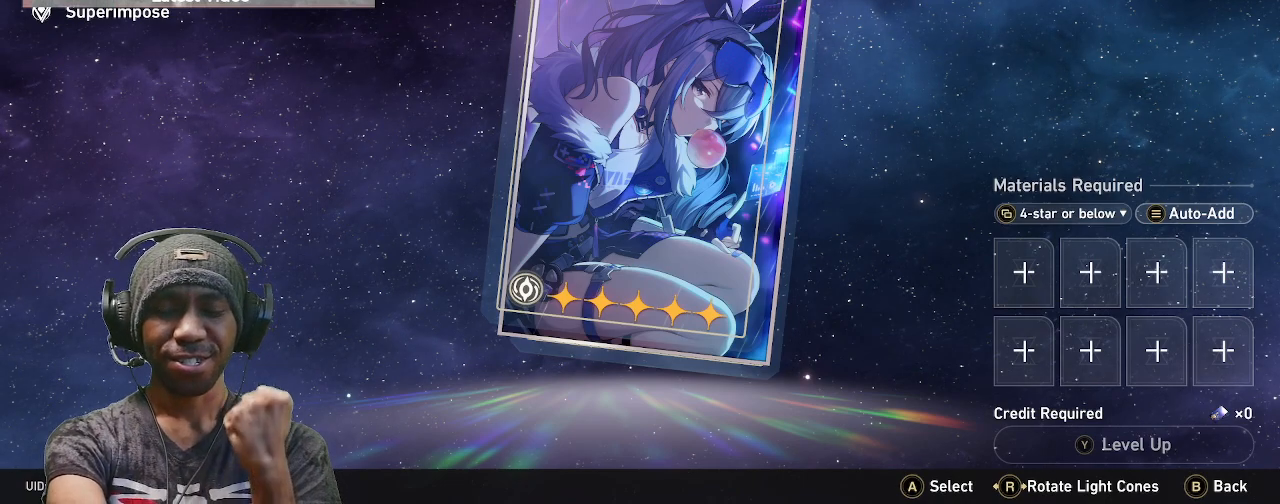
{"buttons": ["R2"], "left_stick": "center", "right_stick": "center", "events": []}
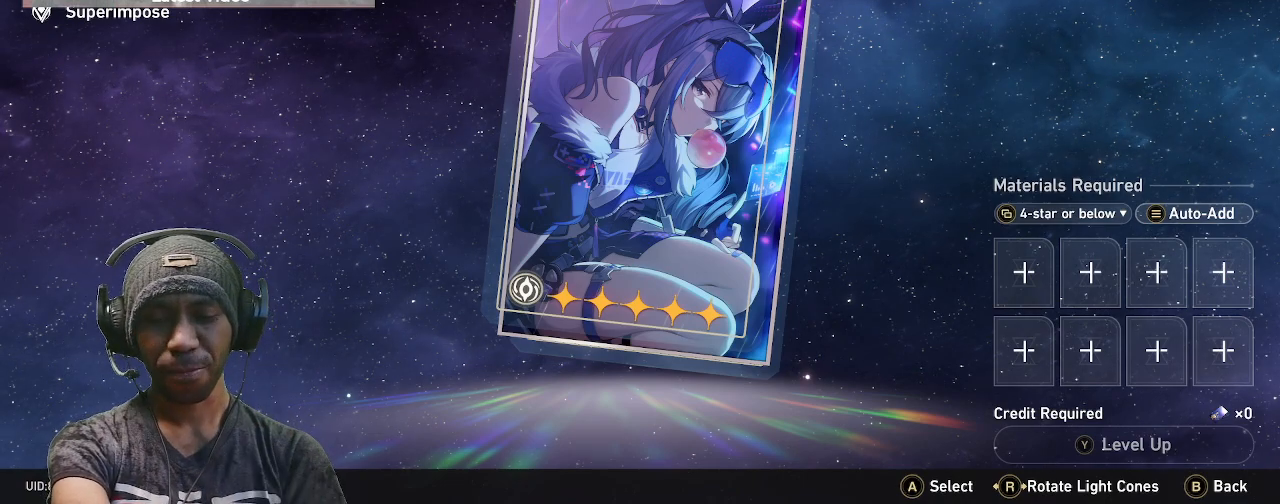
{"buttons": ["R2"], "left_stick": "center", "right_stick": "center", "events": []}
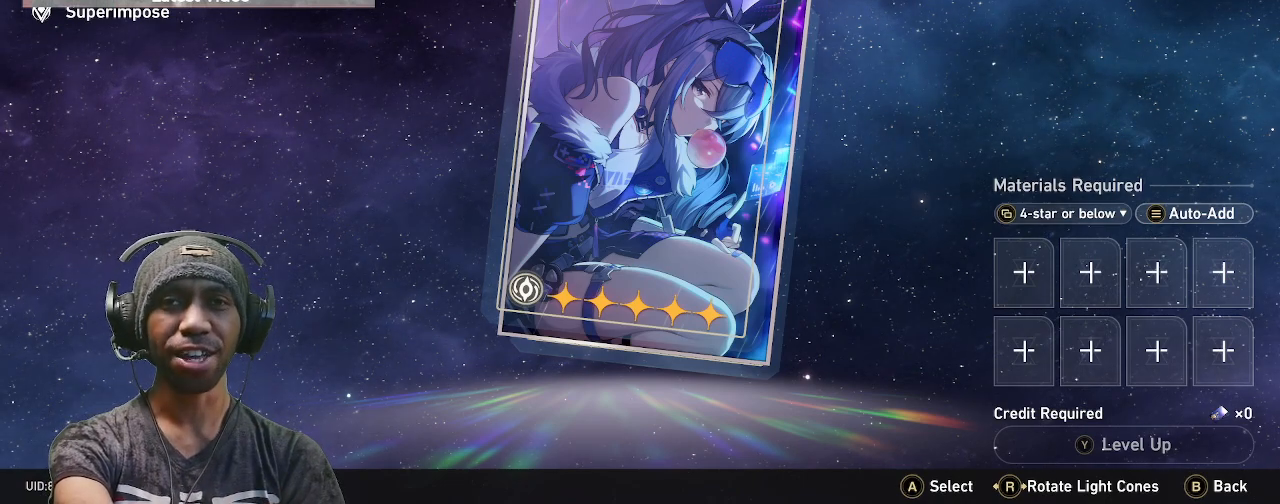
{"buttons": ["R2"], "left_stick": "center", "right_stick": "center", "events": []}
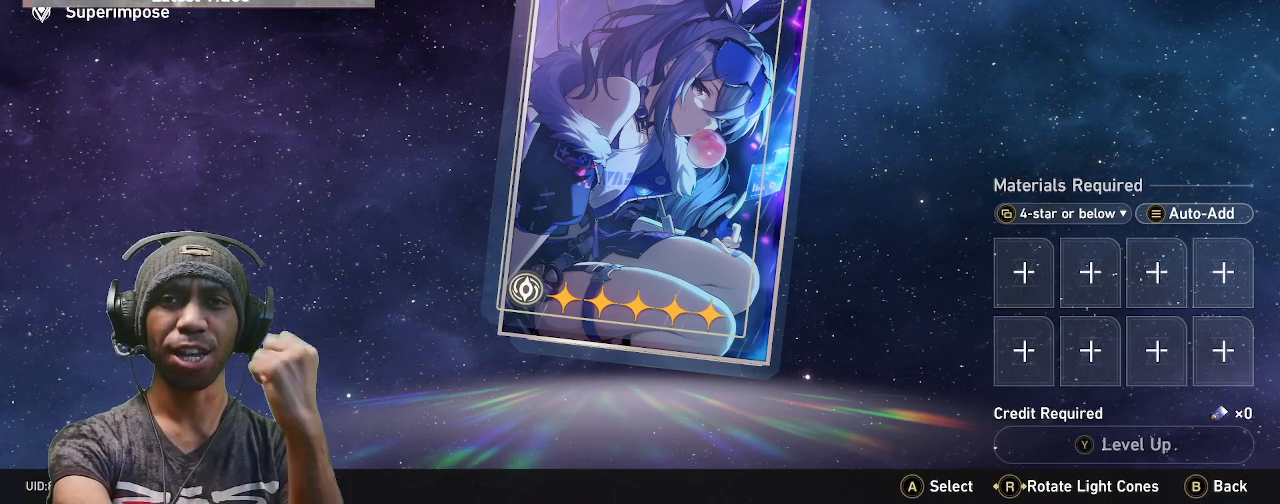
{"buttons": ["R2"], "left_stick": "center", "right_stick": "center", "events": []}
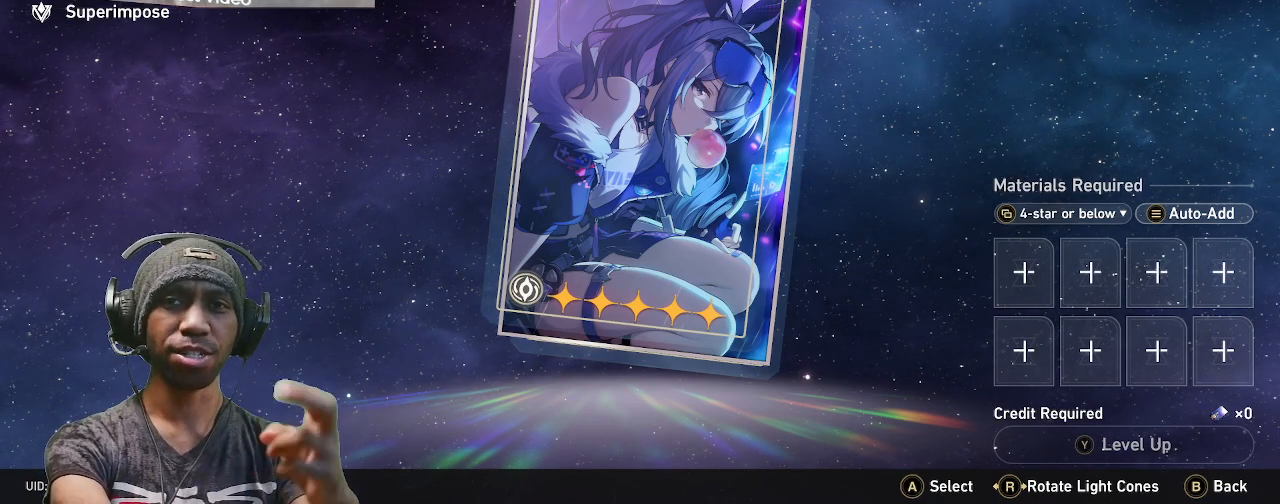
{"buttons": ["R2"], "left_stick": "center", "right_stick": "center", "events": []}
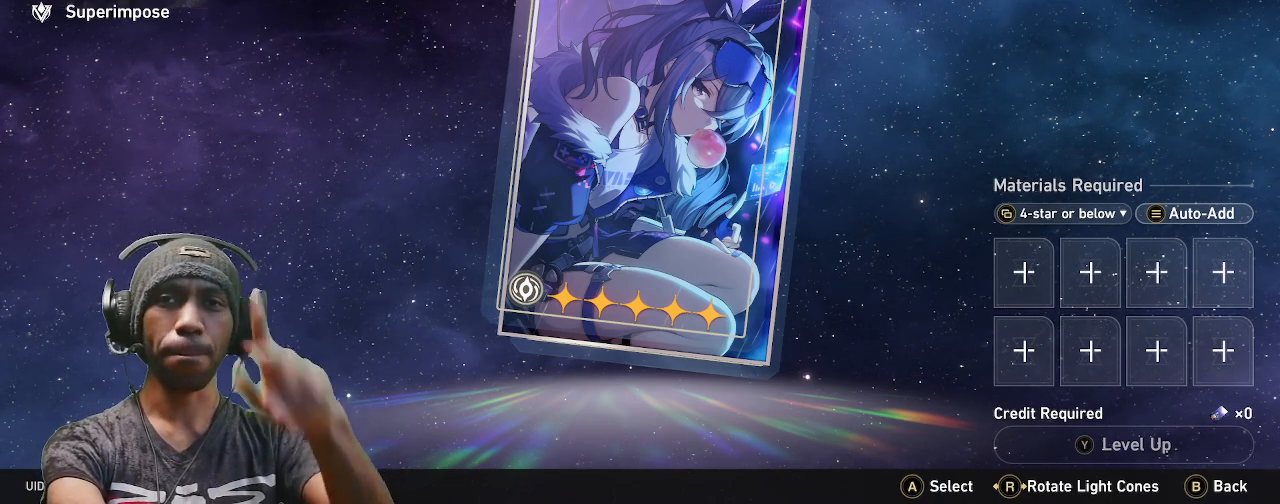
{"buttons": ["R2"], "left_stick": "center", "right_stick": "center", "events": []}
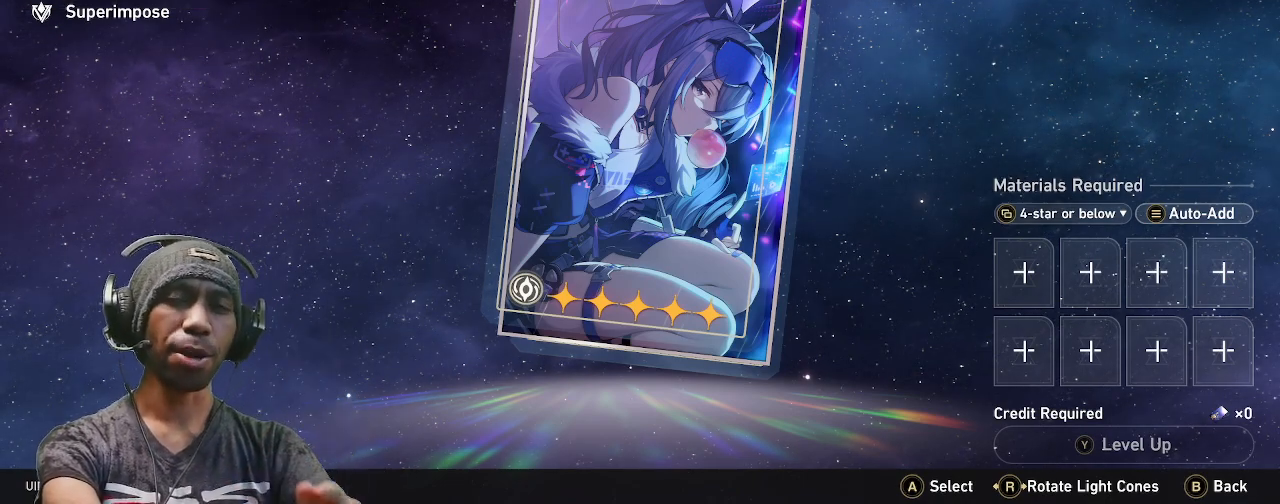
{"buttons": ["R2"], "left_stick": "center", "right_stick": "center", "events": []}
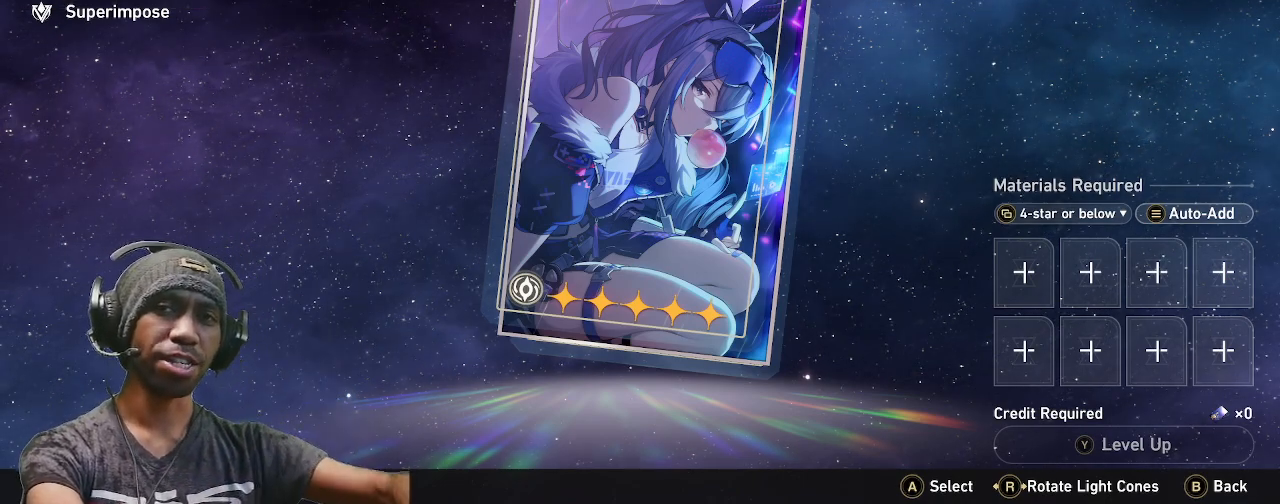
{"buttons": ["R2"], "left_stick": "center", "right_stick": "center", "events": []}
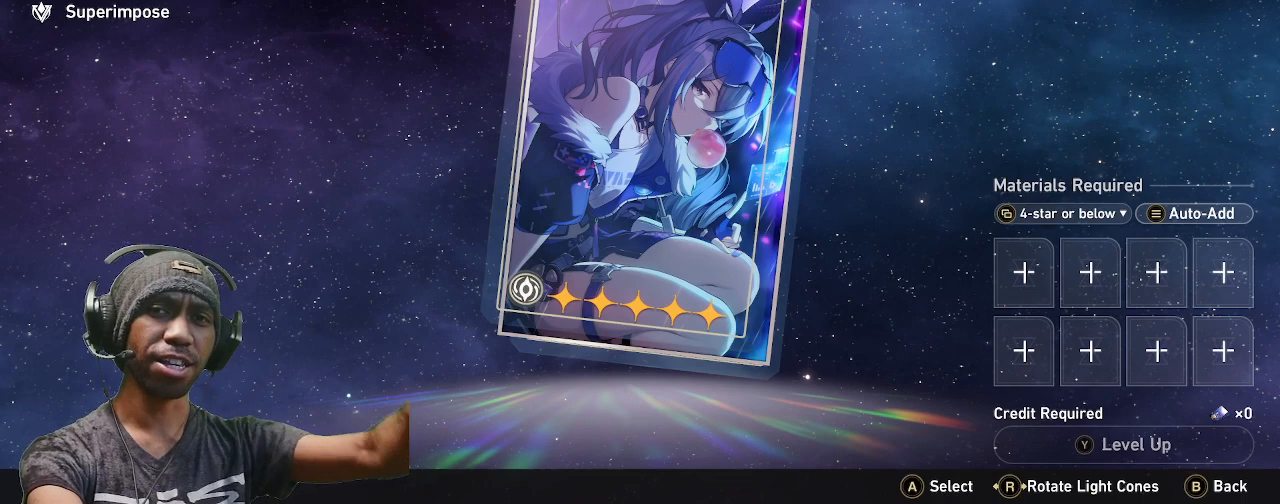
{"buttons": ["R2"], "left_stick": "center", "right_stick": "center", "events": []}
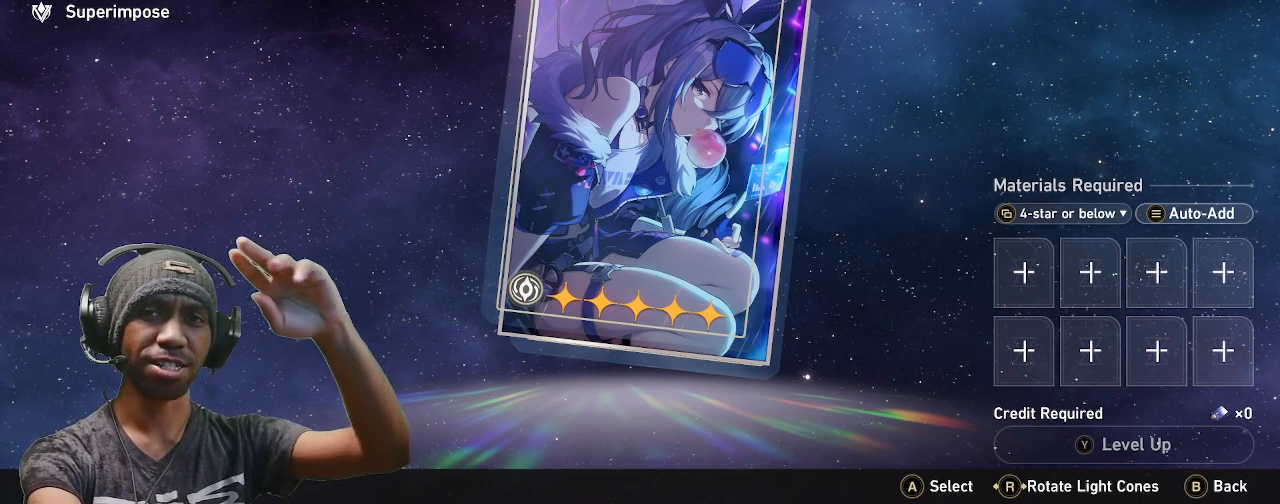
{"buttons": ["R2"], "left_stick": "center", "right_stick": "center", "events": []}
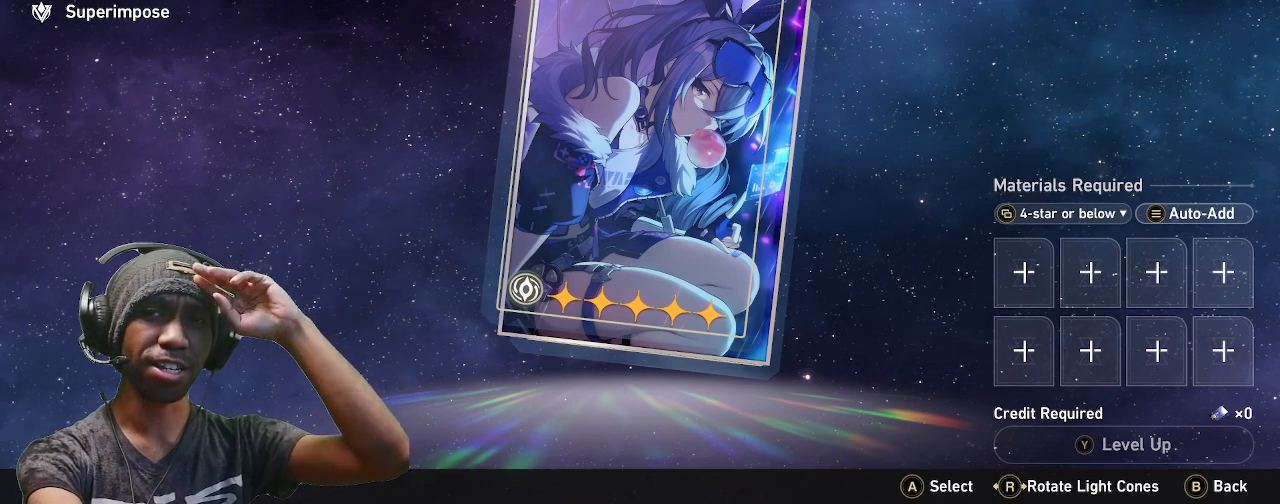
{"buttons": ["R2"], "left_stick": "center", "right_stick": "center", "events": []}